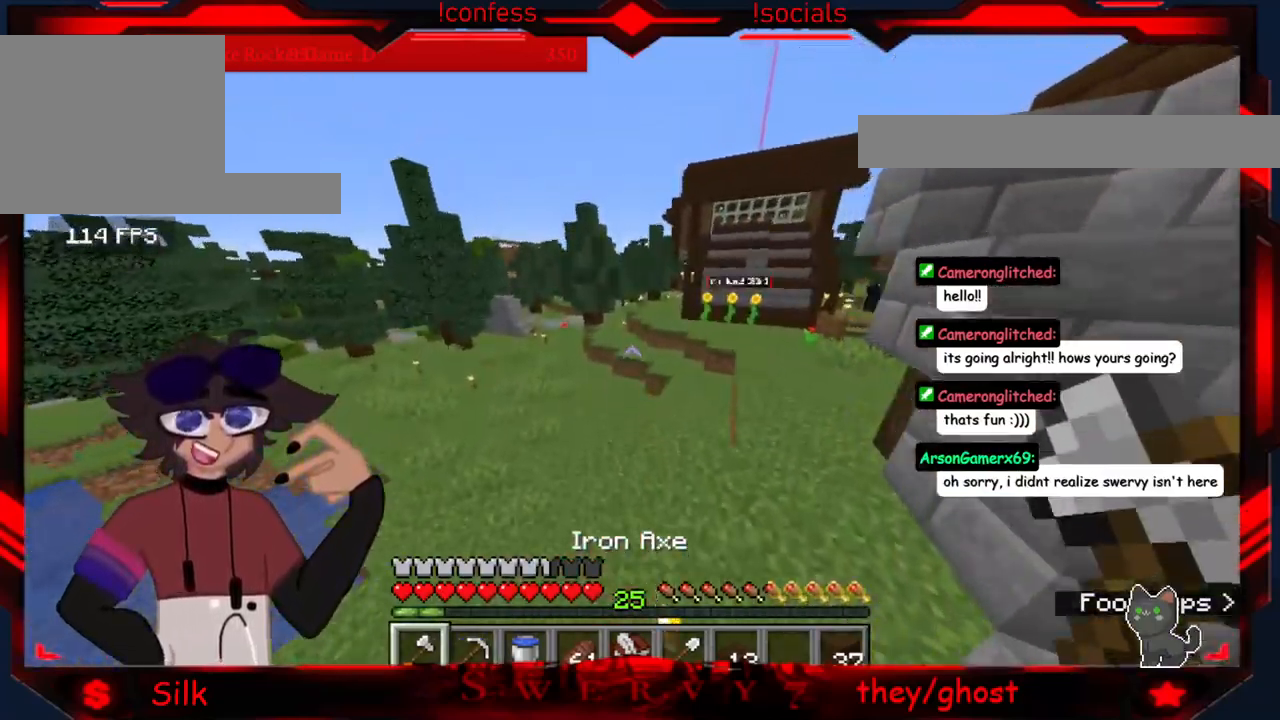
Gameplay with keyboard and mouse; each line is a JSON object with the keys and mouse buttons held at the frame after it. "events" lists presses ("down") and releases ("up") of "a", "d", "s", "mouse_left" and "mouse_right" between this image and that frame as [ms after this image, input, new state], when the widget could be followed in between. "mouse_left", "mouse_right" = the "left", "right" buttons of the "mouse" list. No other keys are recorded. Fast repeated clicks can show as one long hold. Mouse movement is not recorded.
{"keys": ["d"], "mouse": [], "events": [[300, "d", "down"]]}
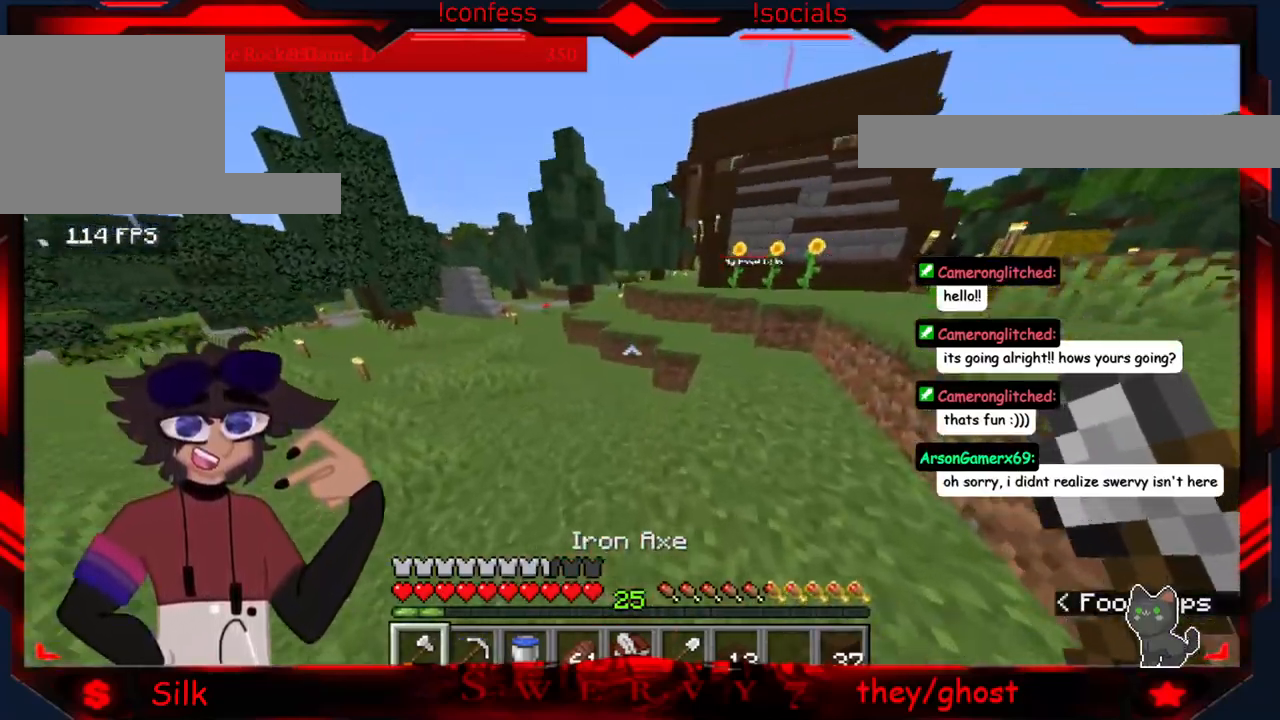
{"keys": [], "mouse": [], "events": [[284, "d", "up"]]}
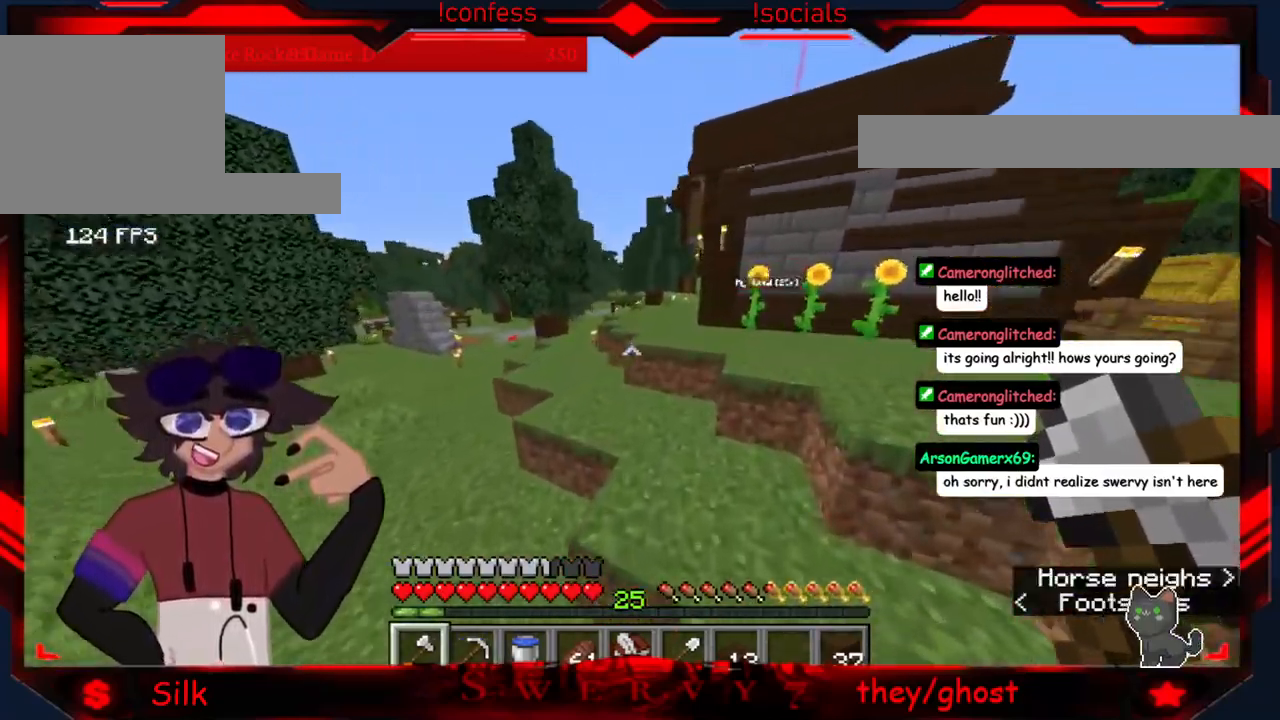
{"keys": ["a"], "mouse": [], "events": [[200, "a", "down"]]}
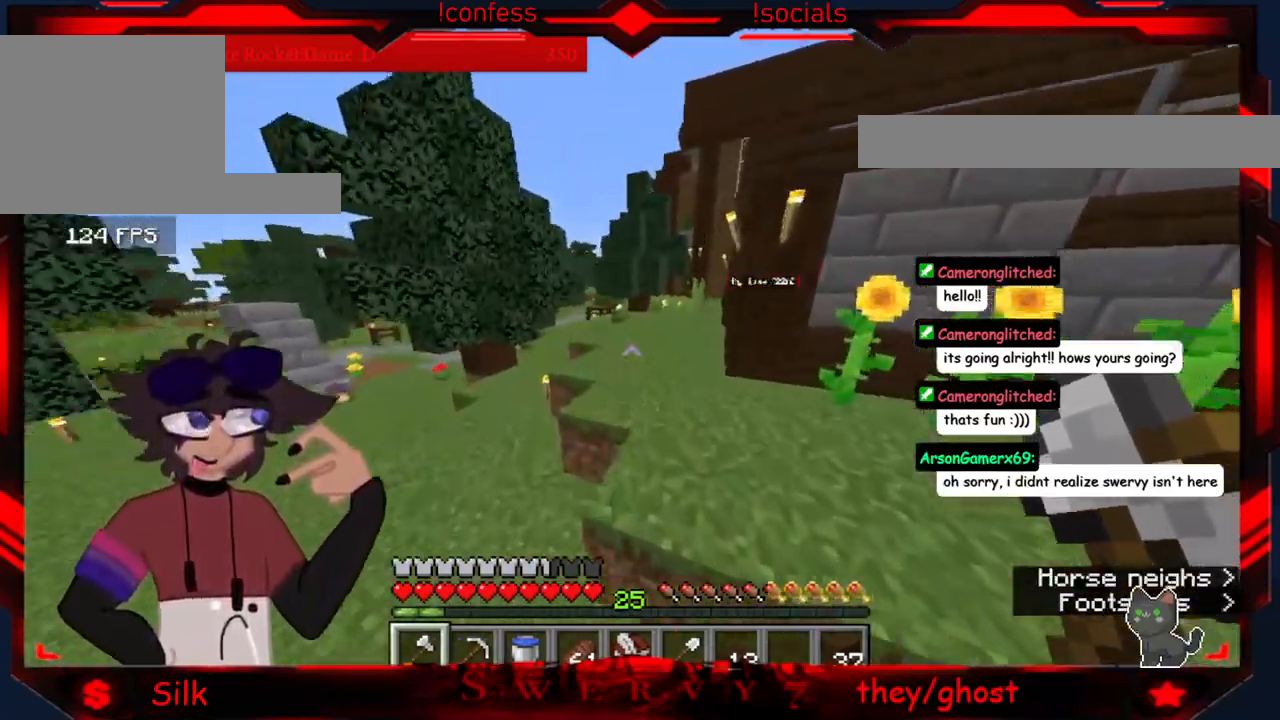
{"keys": ["a"], "mouse": [], "events": []}
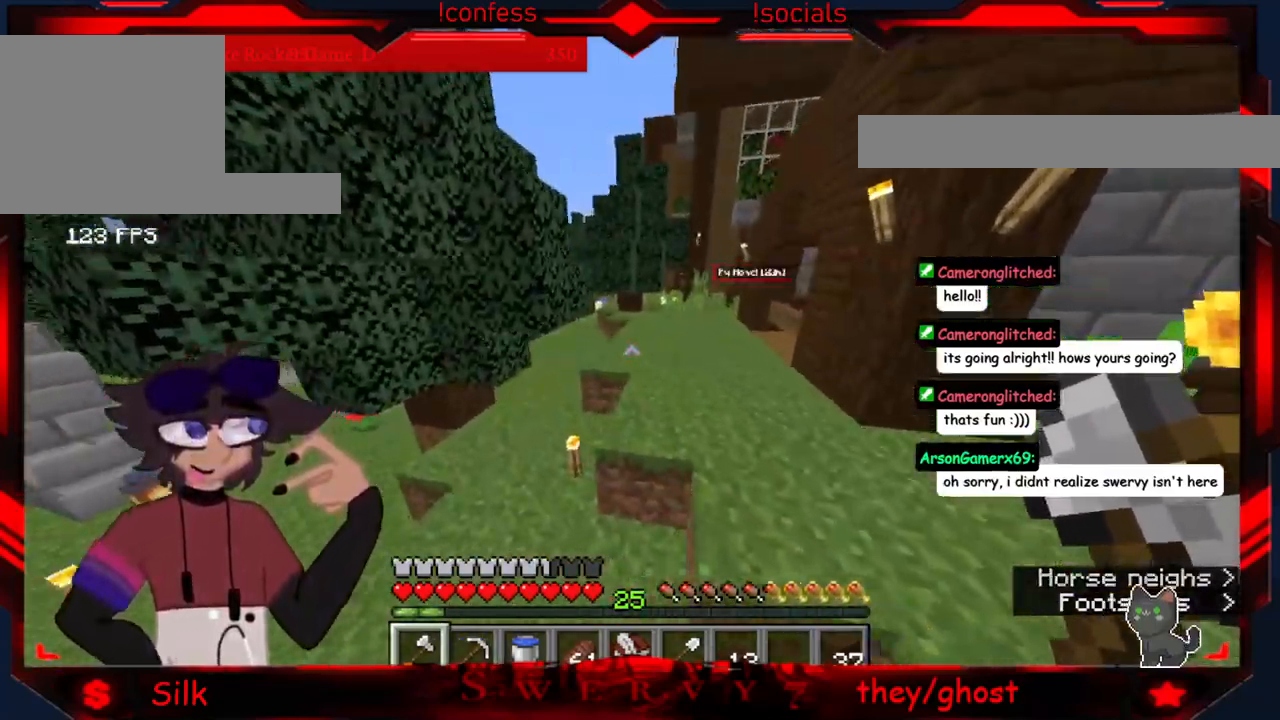
{"keys": [], "mouse": [], "events": [[50, "a", "up"]]}
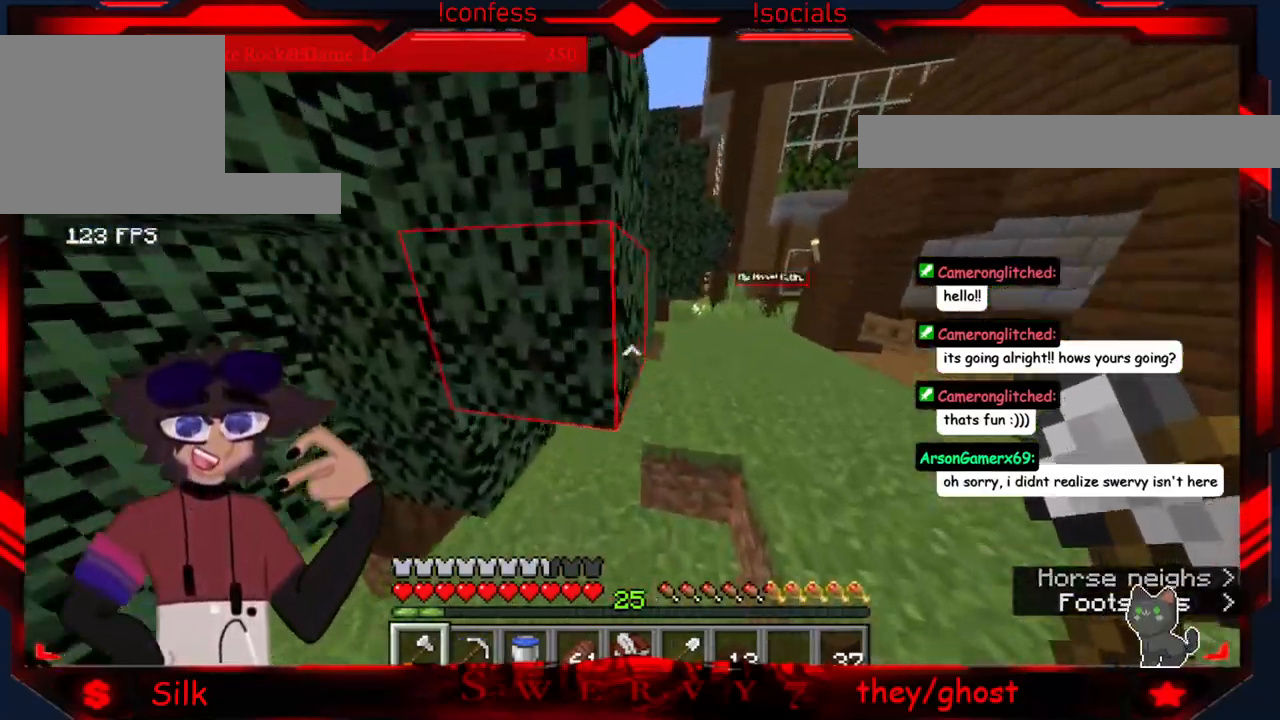
{"keys": [], "mouse": [], "events": []}
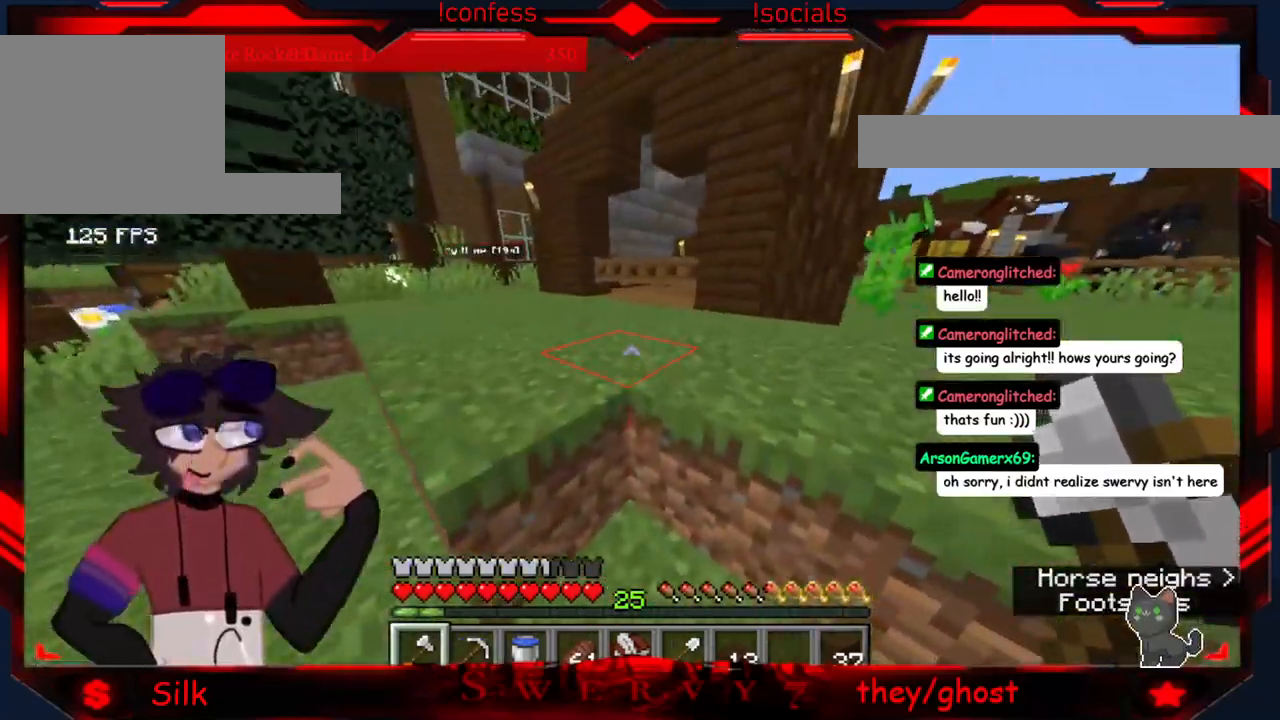
{"keys": [], "mouse": [], "events": []}
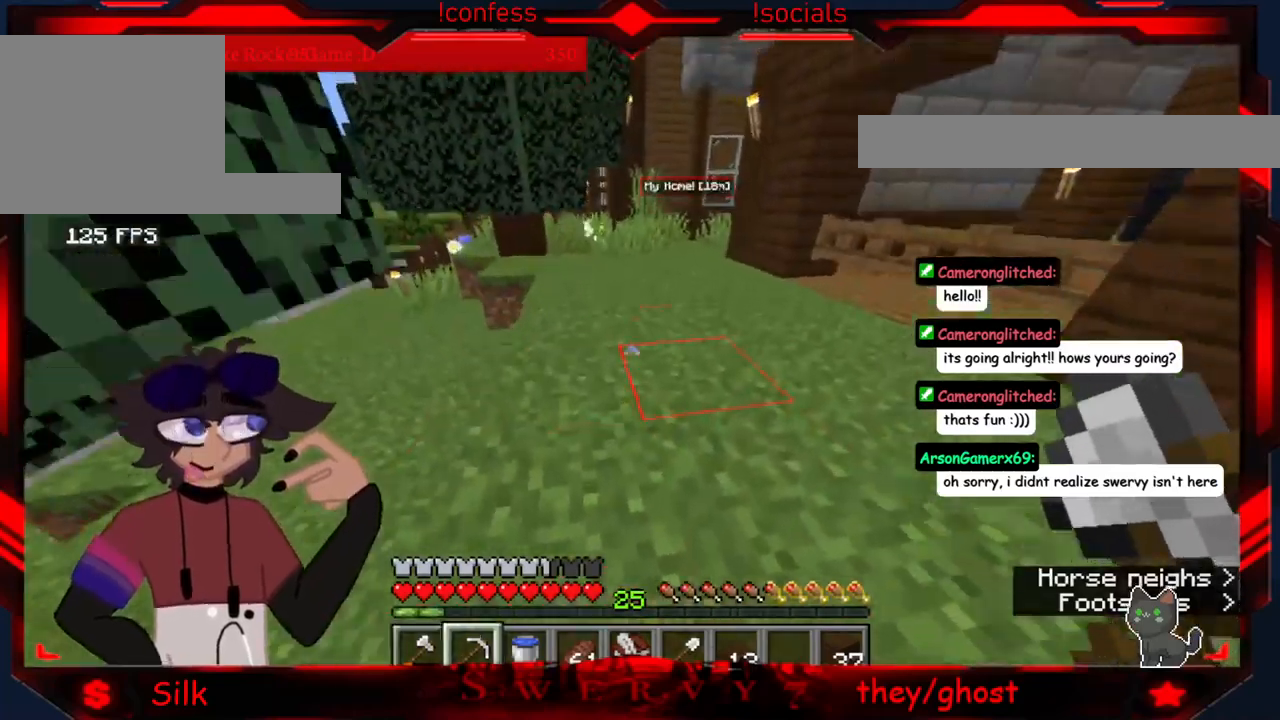
{"keys": ["a"], "mouse": [], "events": [[500, "a", "down"]]}
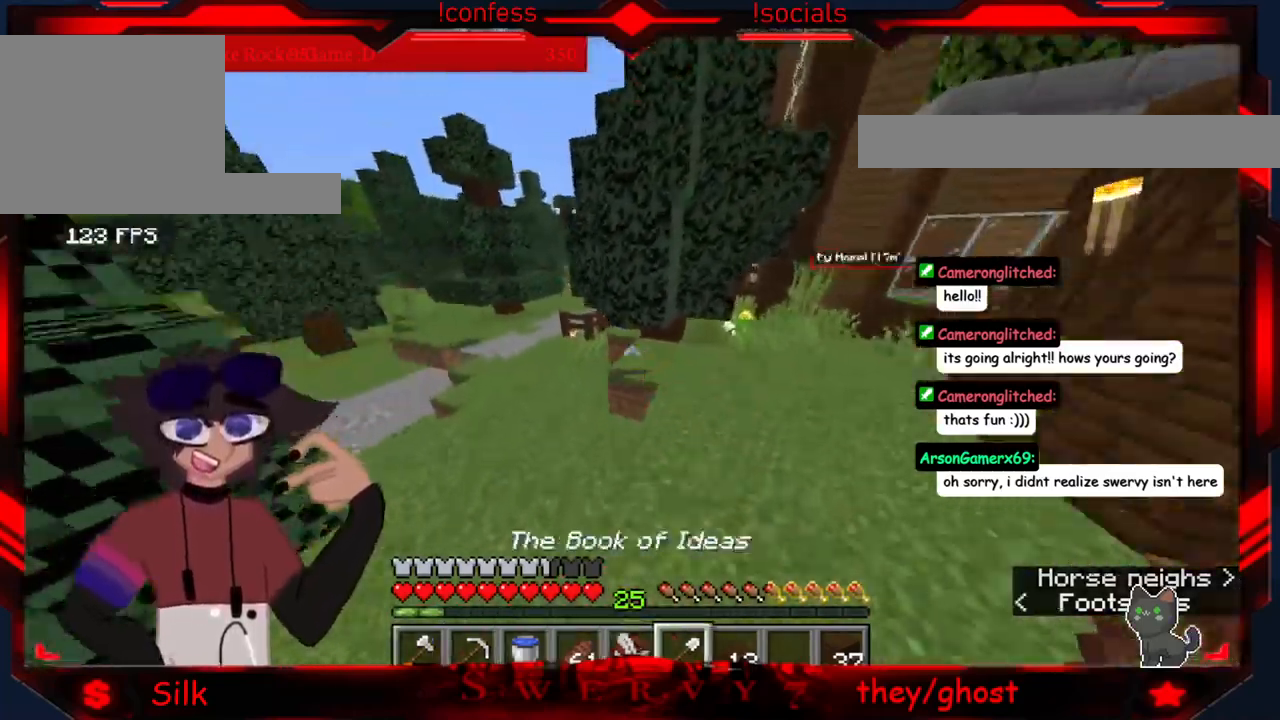
{"keys": ["a"], "mouse": [], "events": []}
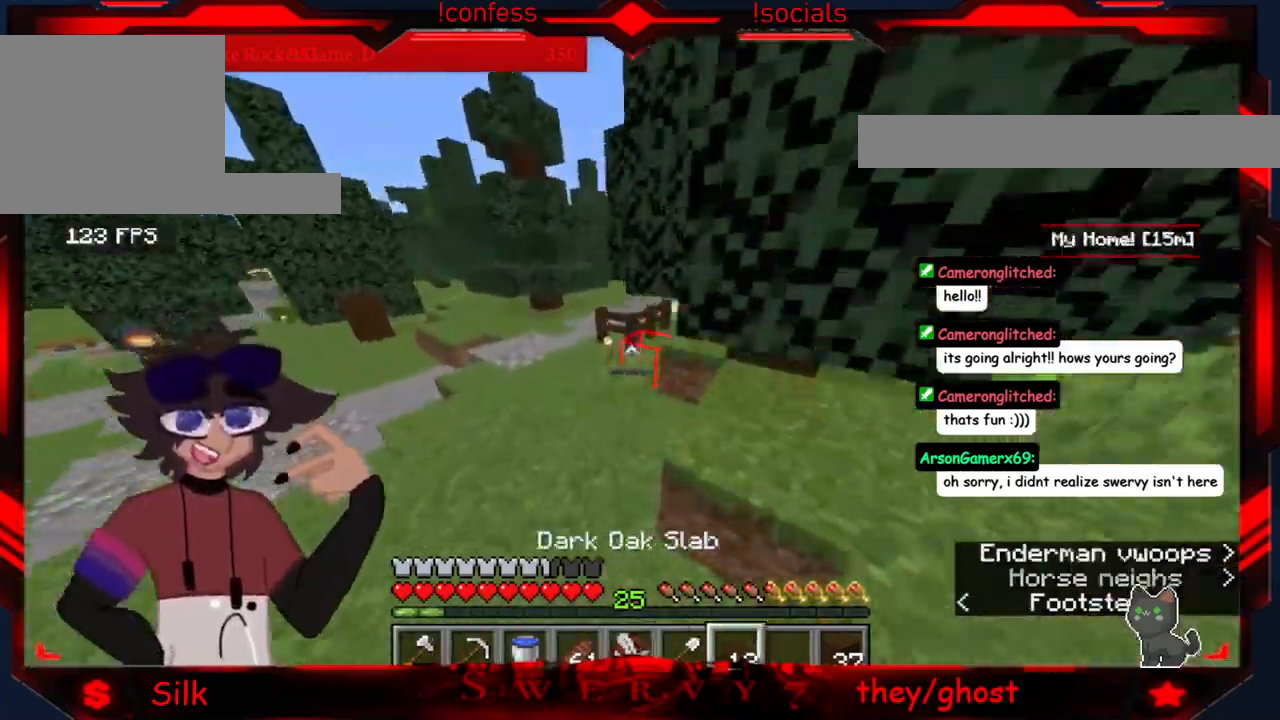
{"keys": ["a"], "mouse": [], "events": []}
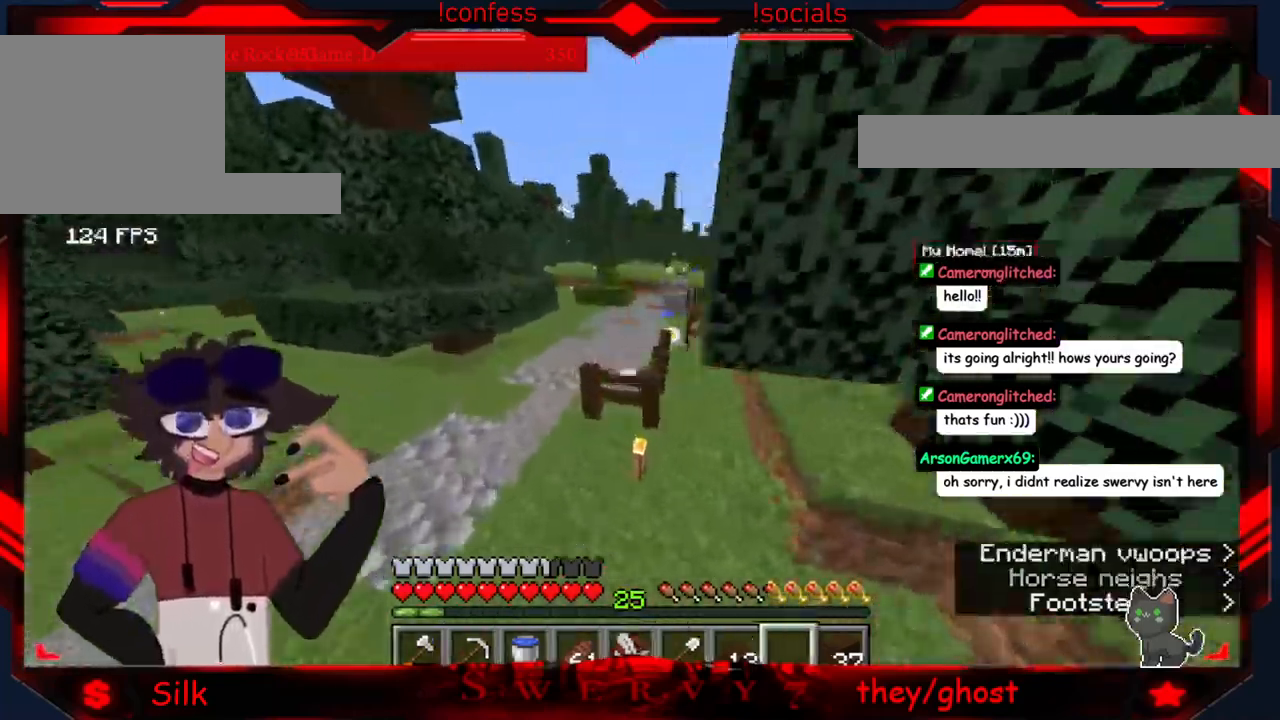
{"keys": [], "mouse": [], "events": [[383, "a", "up"]]}
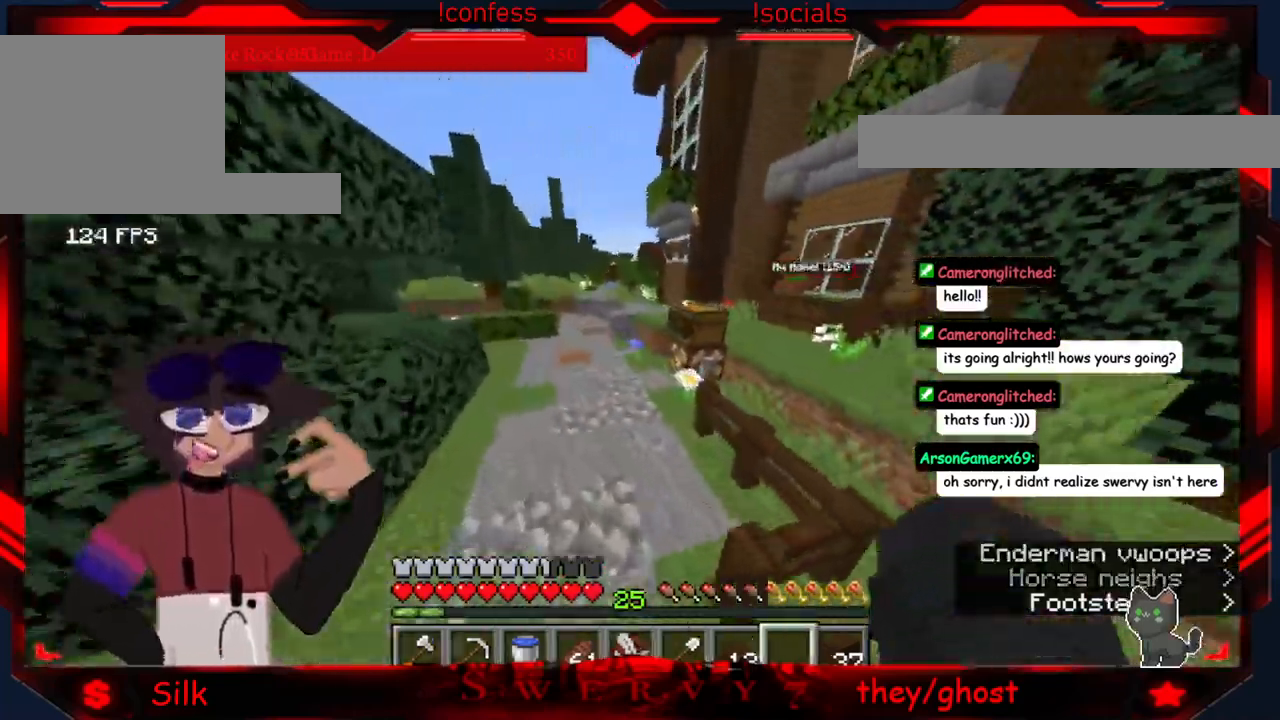
{"keys": [], "mouse": [], "events": []}
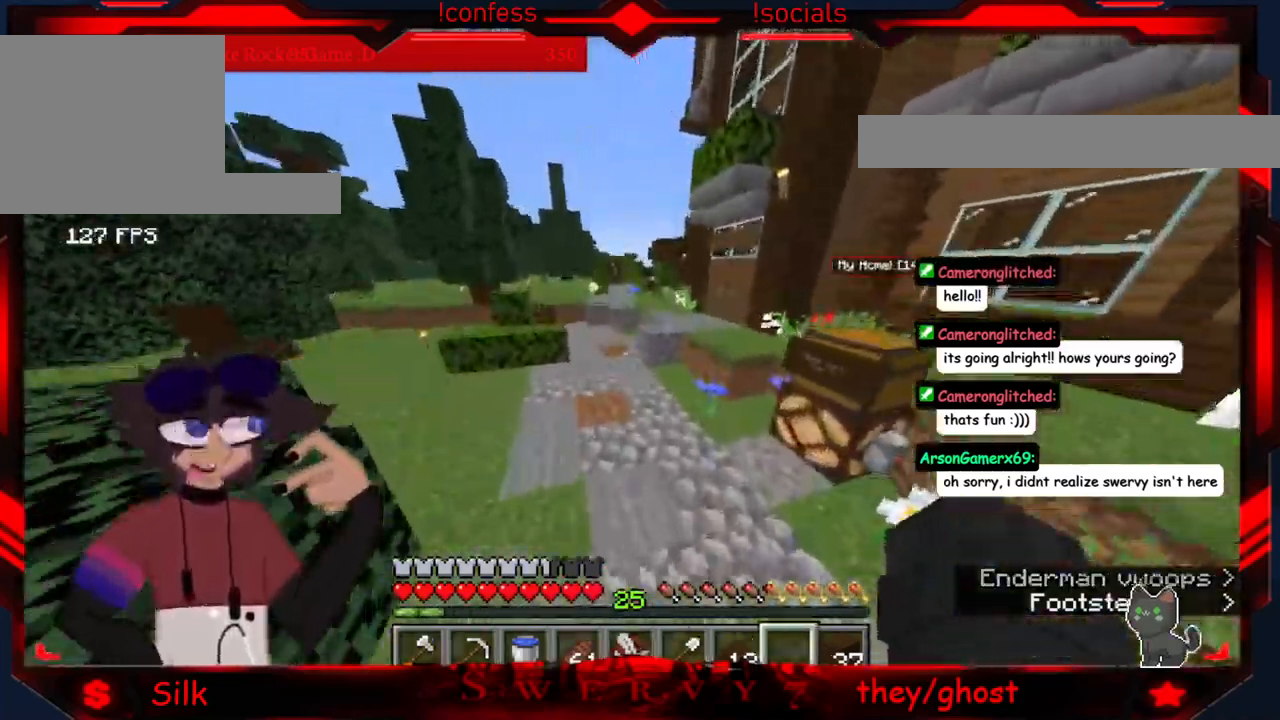
{"keys": [], "mouse": [], "events": []}
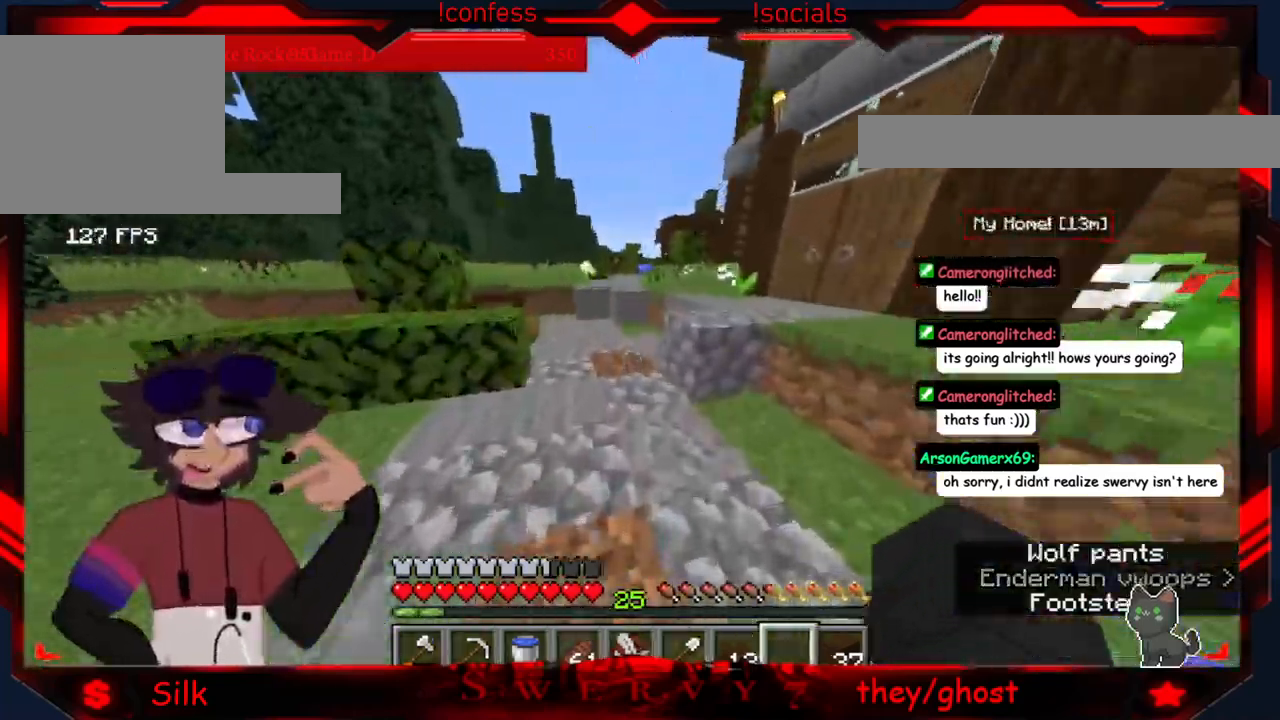
{"keys": [], "mouse": [], "events": []}
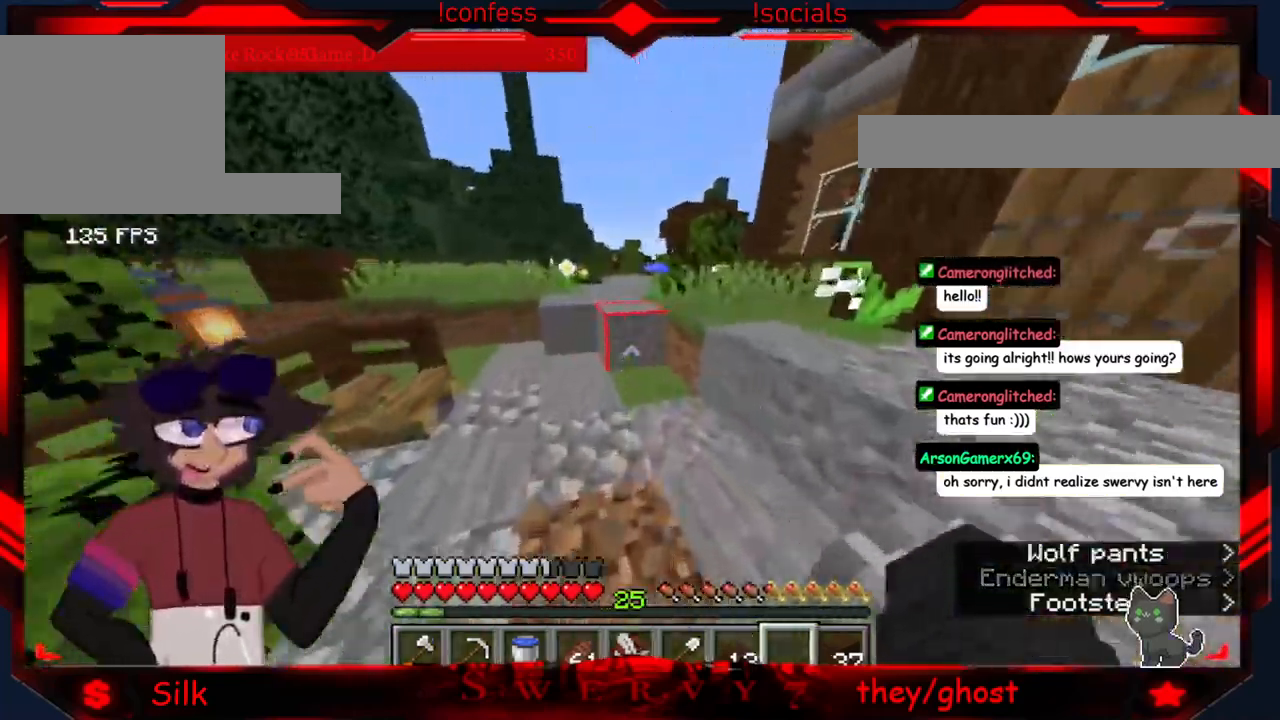
{"keys": [], "mouse": [], "events": []}
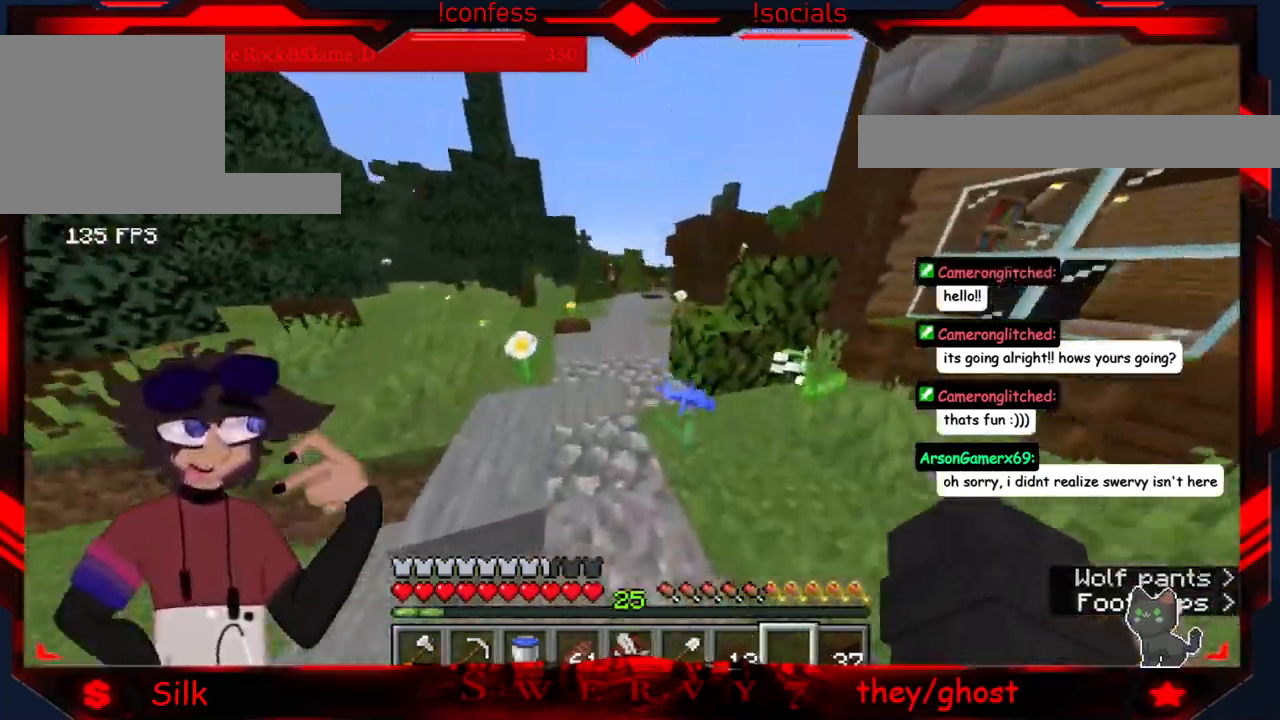
{"keys": [], "mouse": [], "events": []}
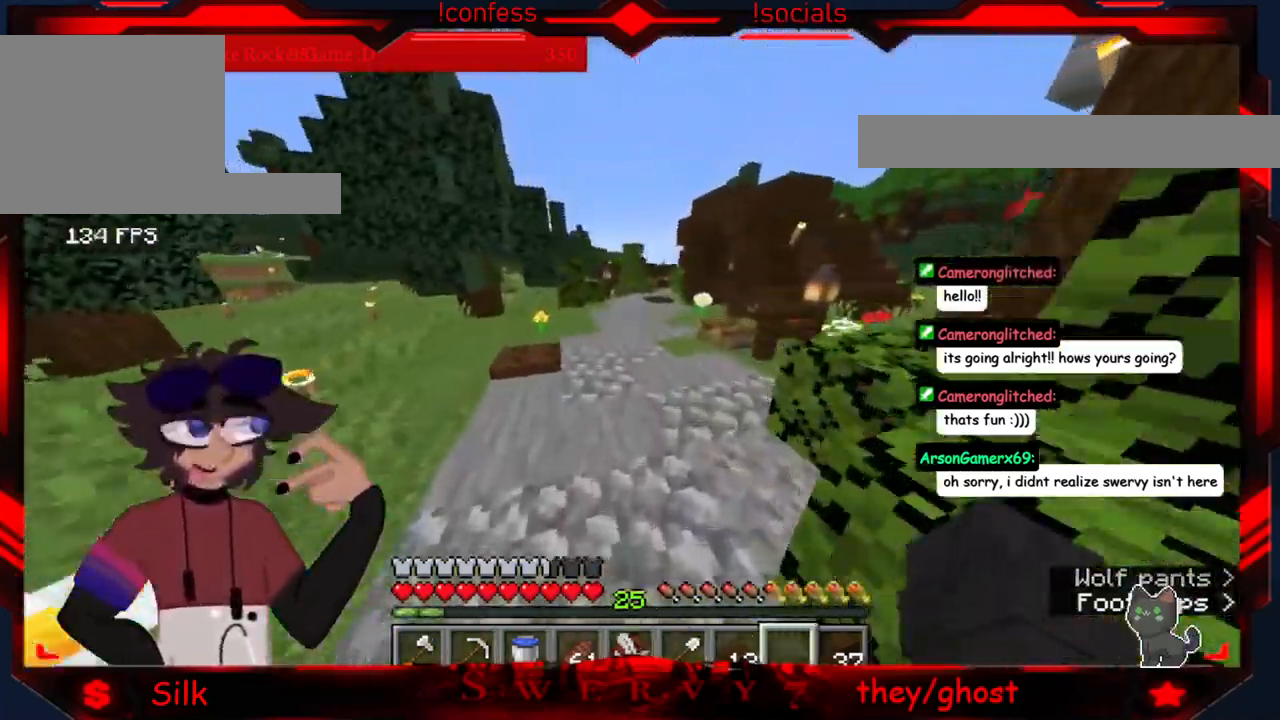
{"keys": [], "mouse": [], "events": []}
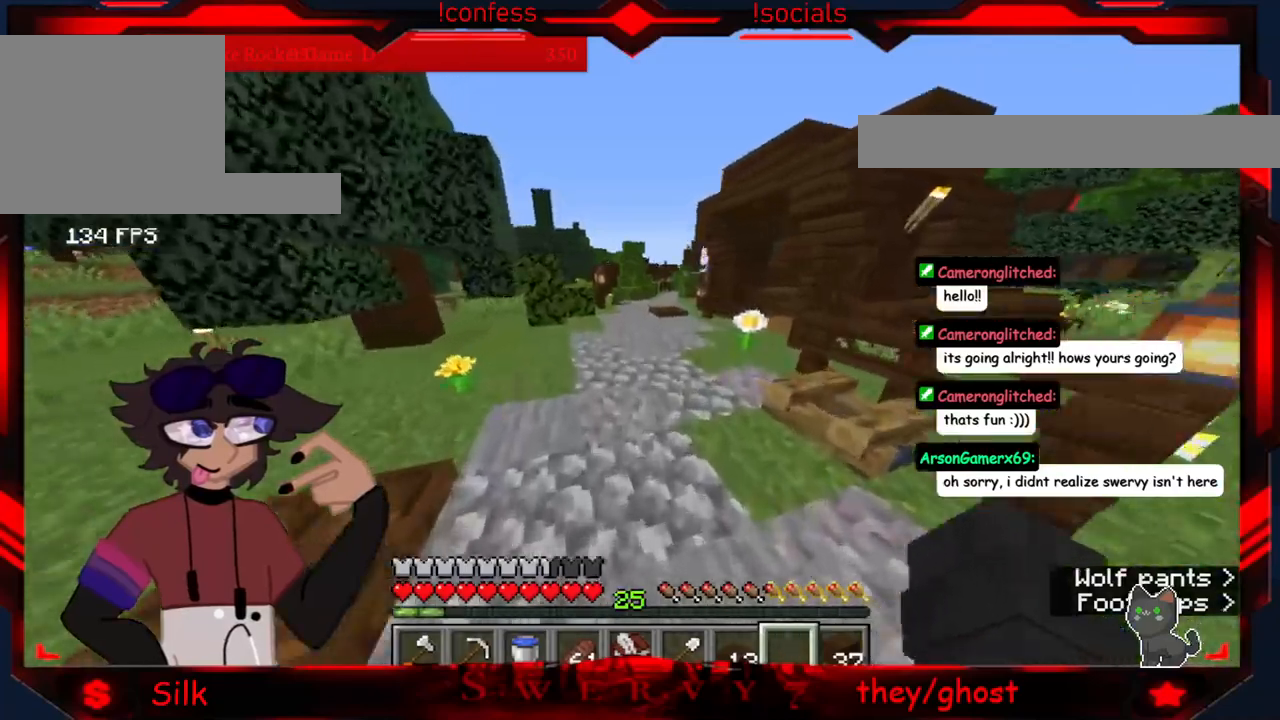
{"keys": [], "mouse": [], "events": []}
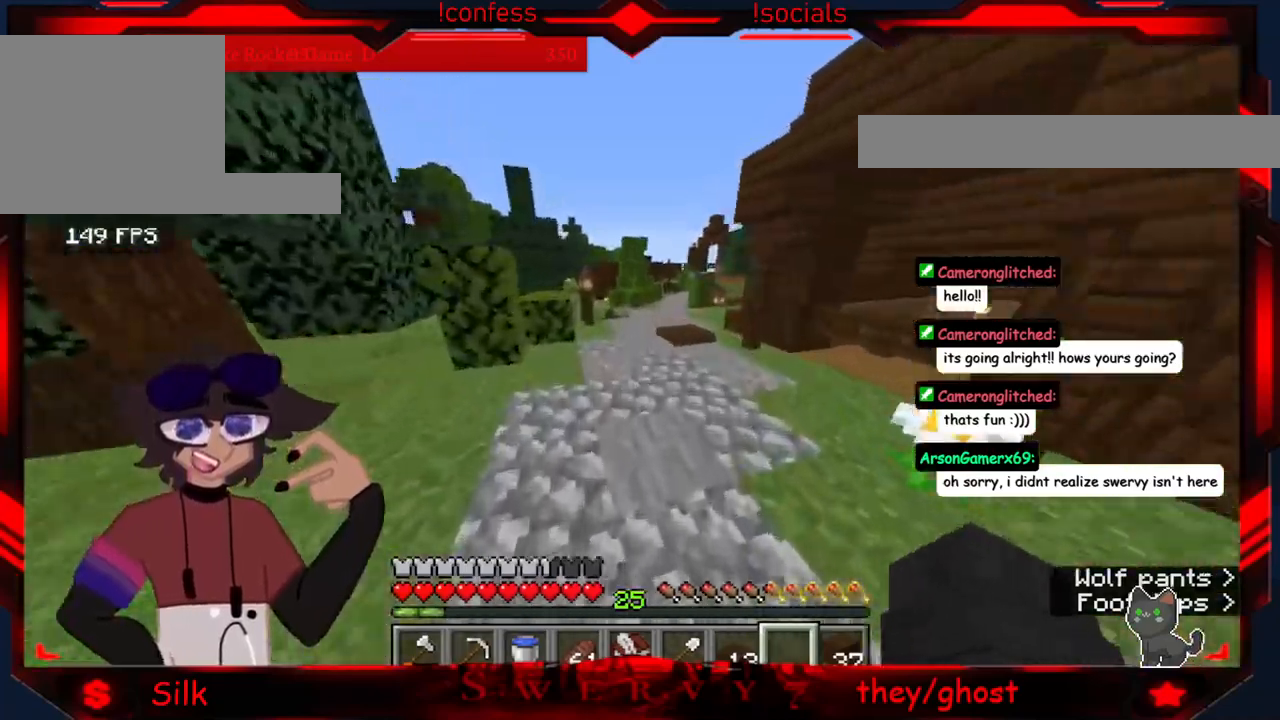
{"keys": [], "mouse": [], "events": []}
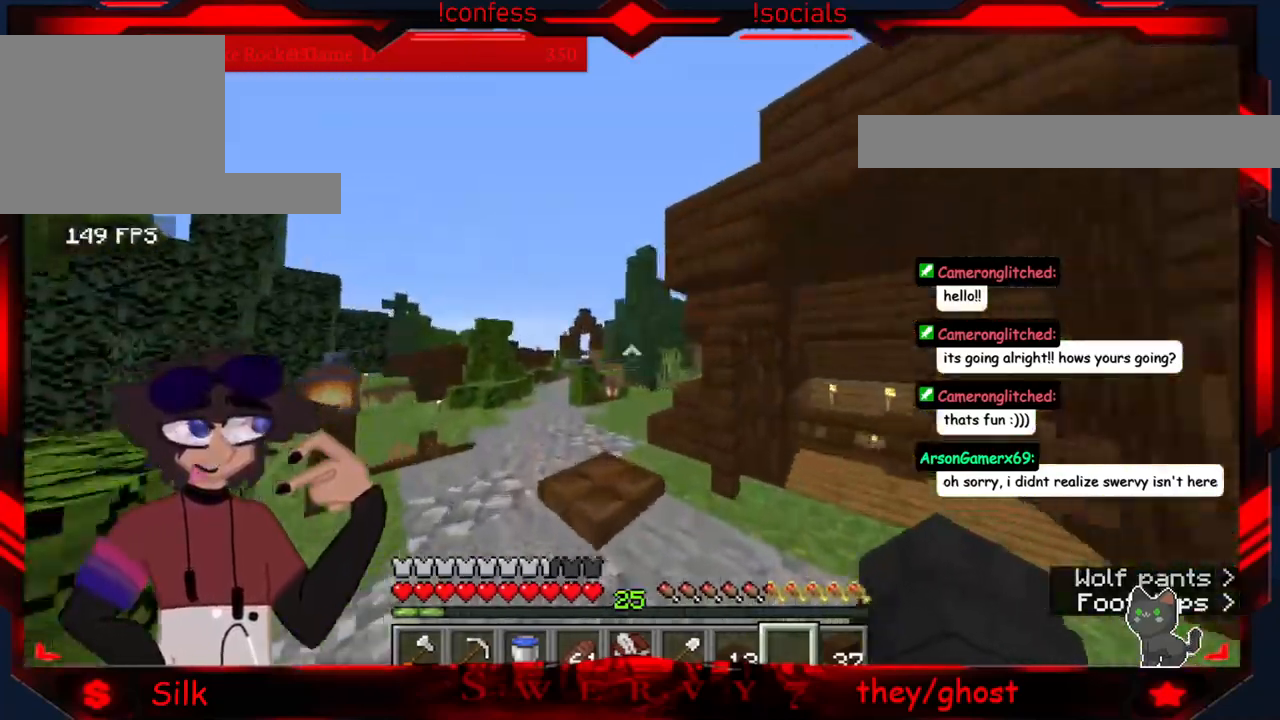
{"keys": ["a"], "mouse": [], "events": [[300, "a", "down"]]}
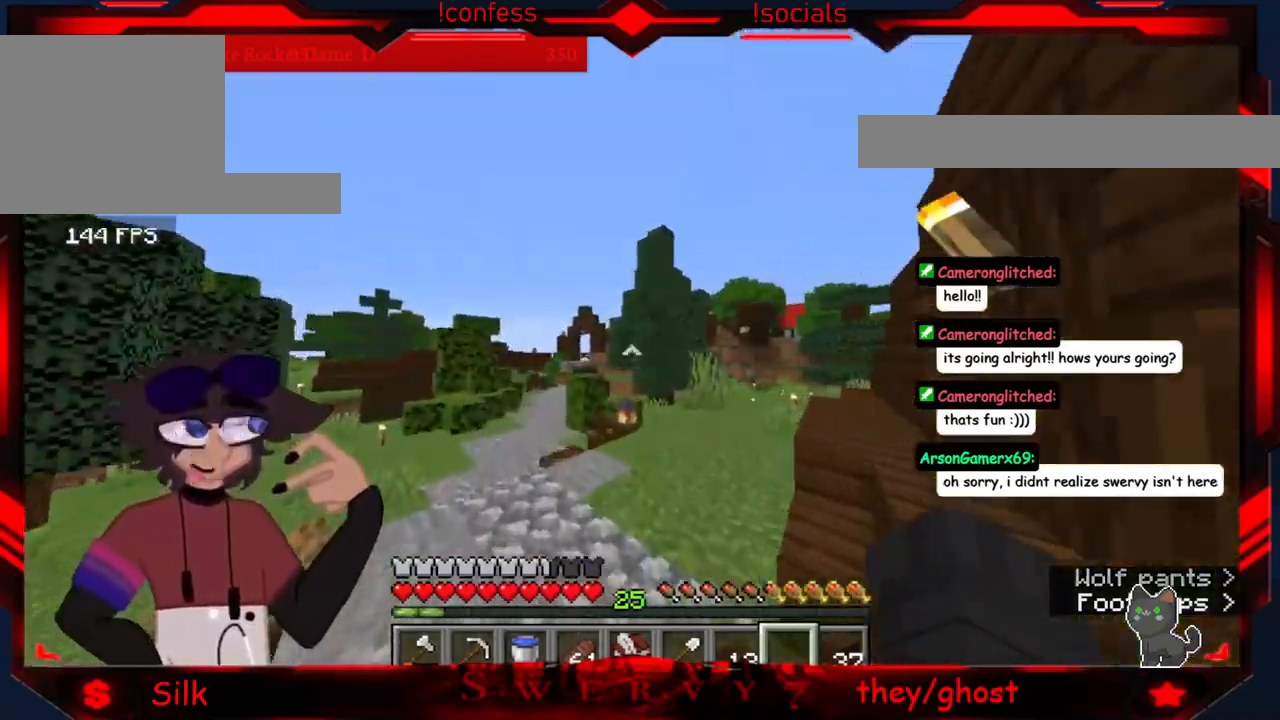
{"keys": ["a"], "mouse": [], "events": []}
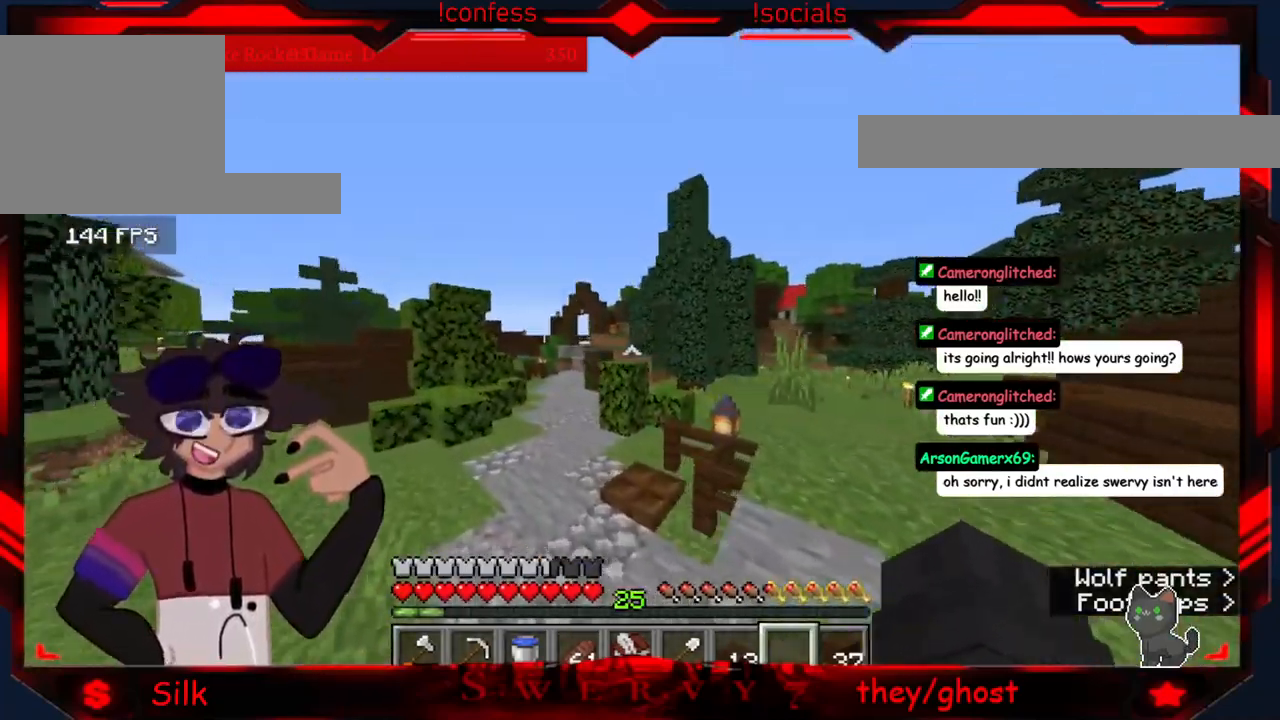
{"keys": ["a"], "mouse": [], "events": []}
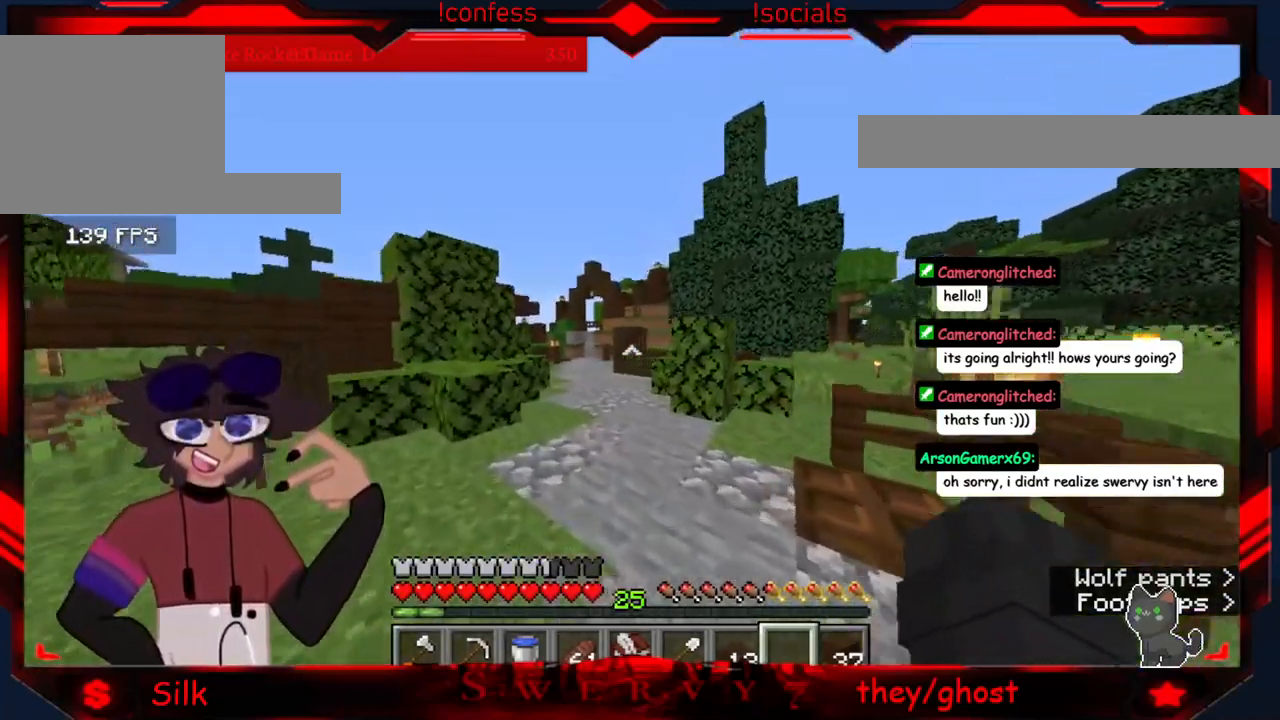
{"keys": [], "mouse": [], "events": [[67, "a", "up"]]}